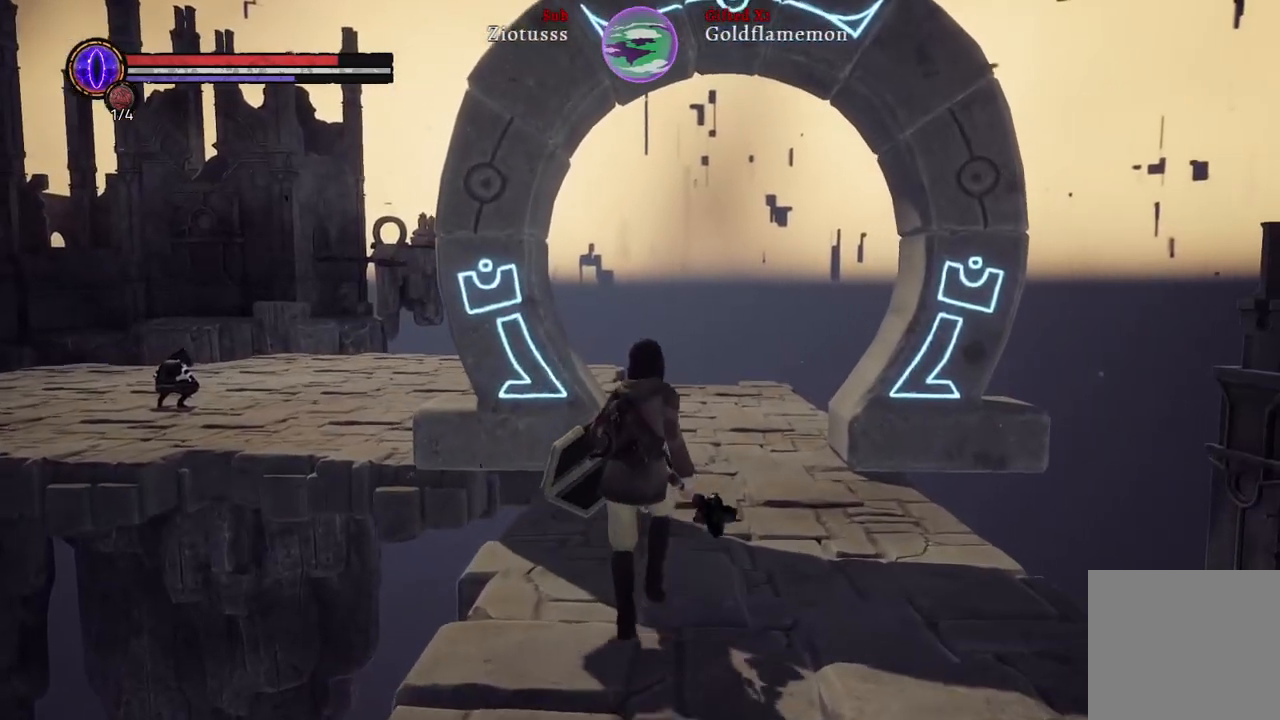
Gameplay with a controller (Xbox layout); each line is a JSON object with the inputs held at the frame after it. "events" lists button and stick changes between this image and that frame as [ms after this image, input, new state], when the widget could be followed in between.
{"buttons": [], "left_stick": "up-right", "right_stick": "center", "events": [[150, "right_stick", "left"], [433, "right_stick", "center"]]}
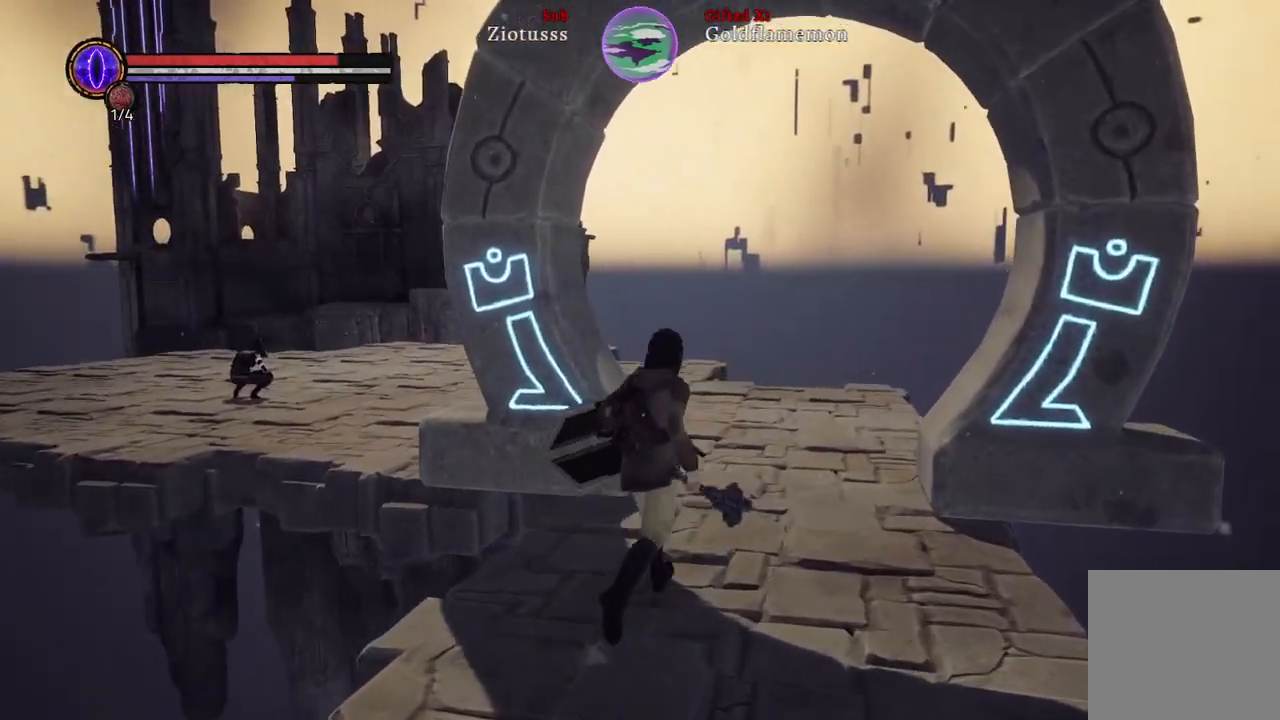
{"buttons": [], "left_stick": "up-right", "right_stick": "left", "events": [[150, "right_stick", "left"]]}
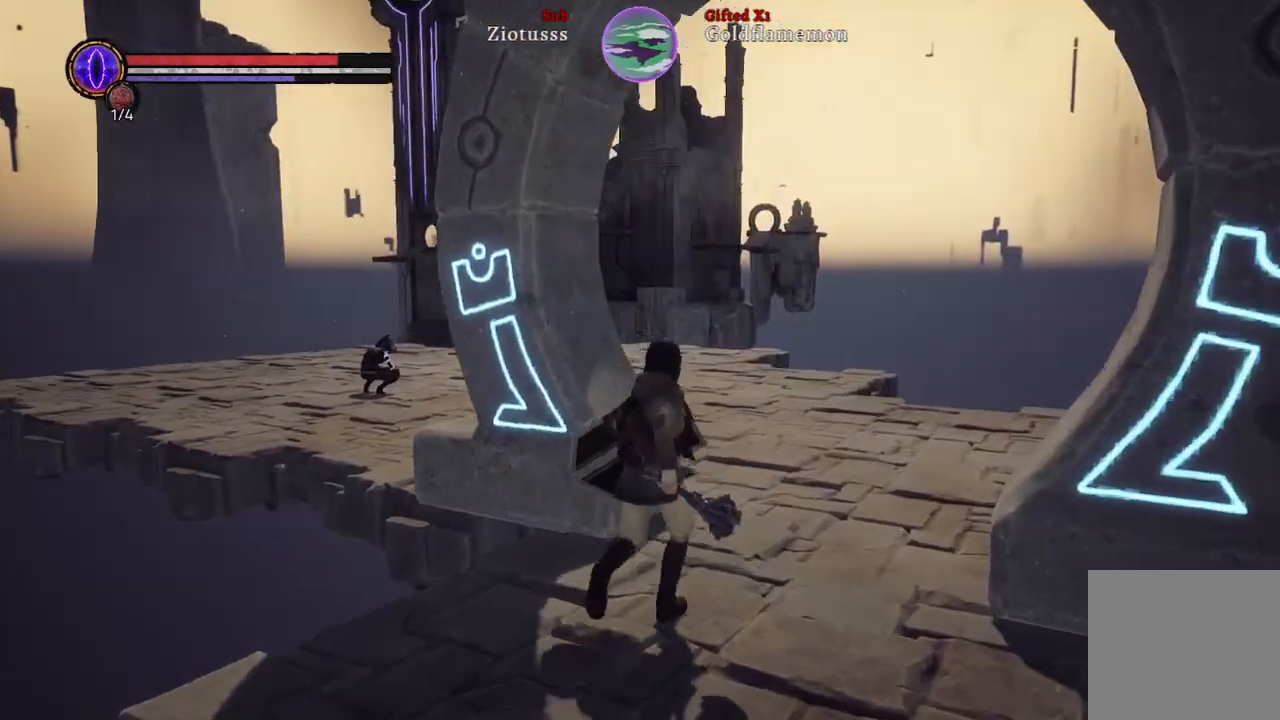
{"buttons": [], "left_stick": "up-right", "right_stick": "left", "events": []}
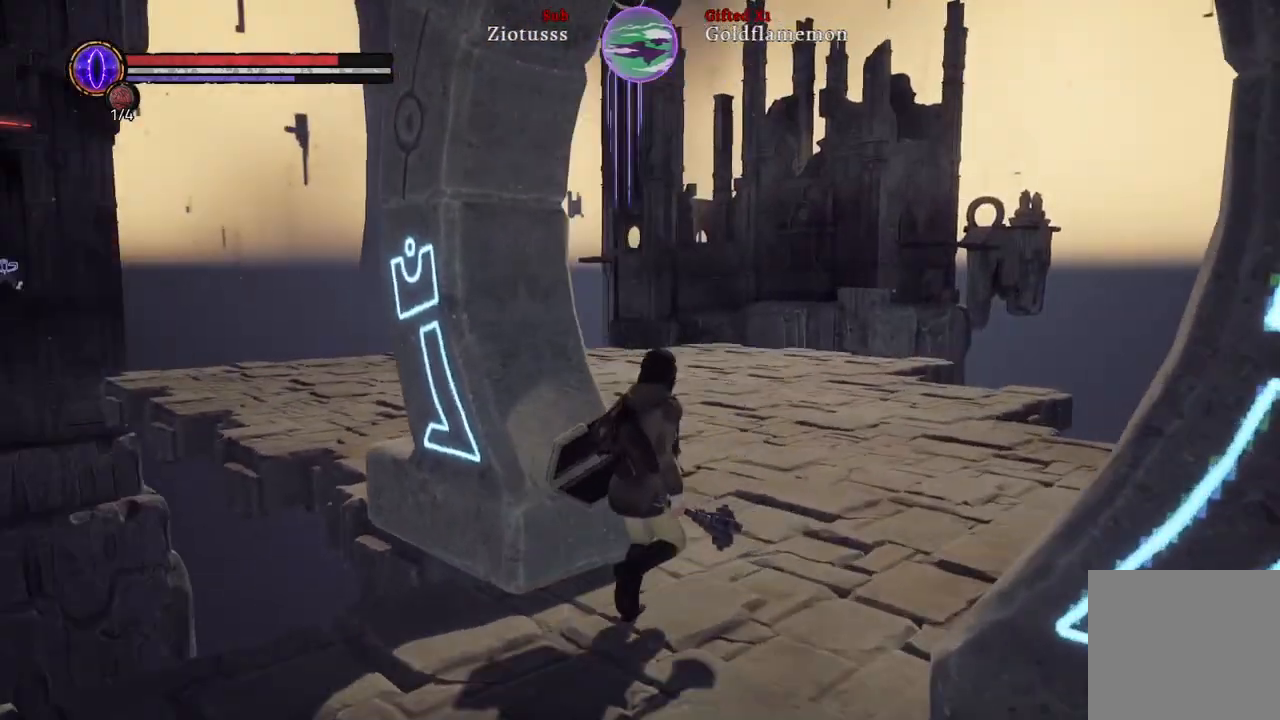
{"buttons": [], "left_stick": "up-right", "right_stick": "center", "events": [[467, "right_stick", "center"]]}
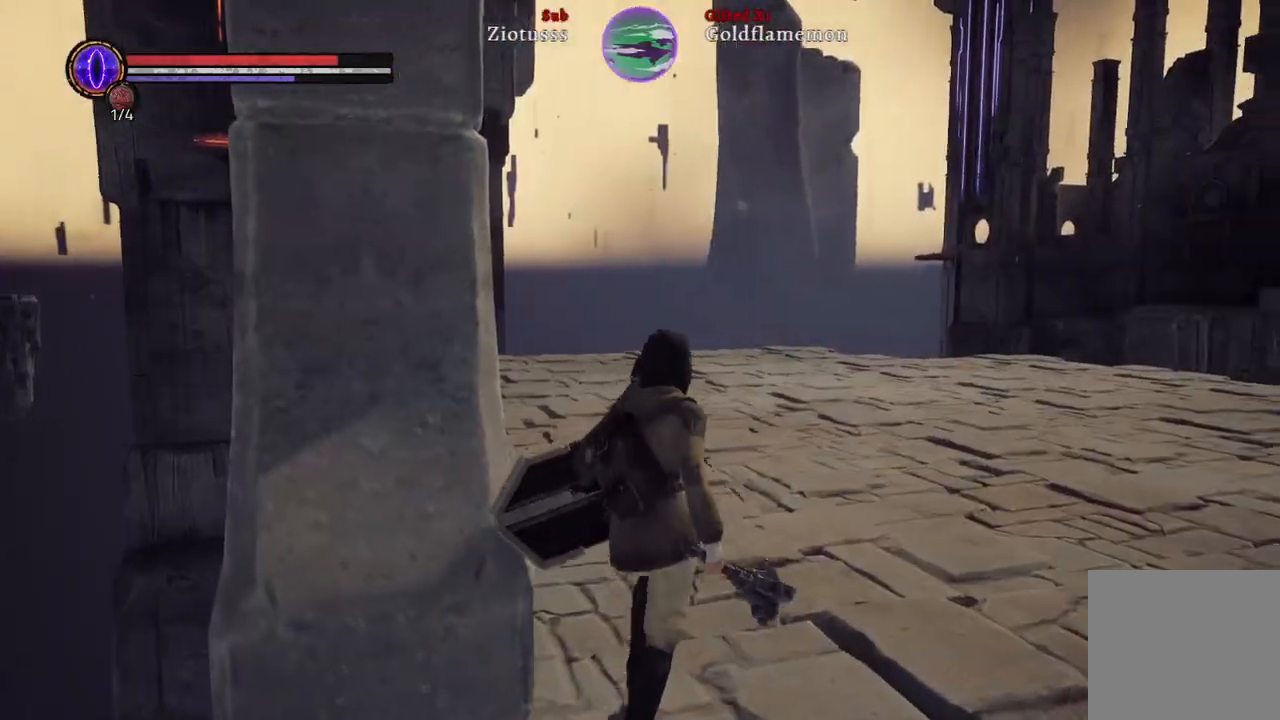
{"buttons": [], "left_stick": "up", "right_stick": "up-left", "events": [[233, "left_stick", "up"], [433, "right_stick", "up-left"]]}
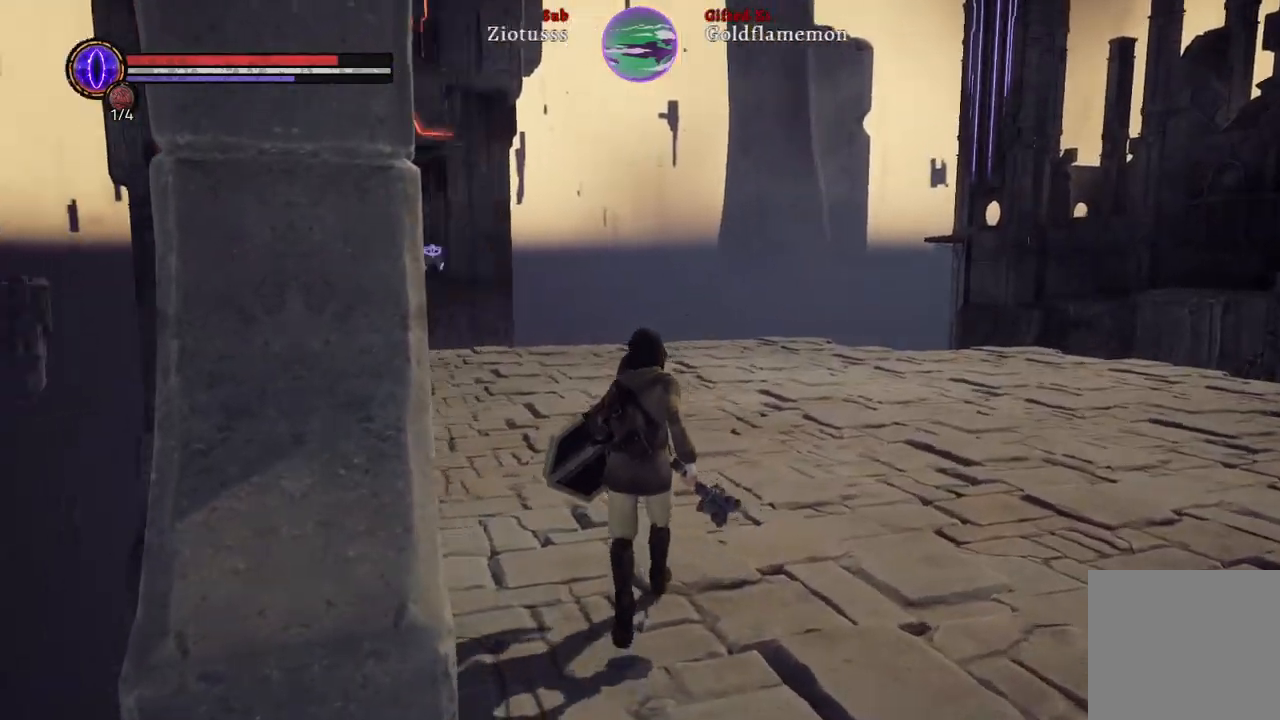
{"buttons": [], "left_stick": "up", "right_stick": "center", "events": [[133, "right_stick", "center"], [350, "R3", "down"], [483, "R3", "up"]]}
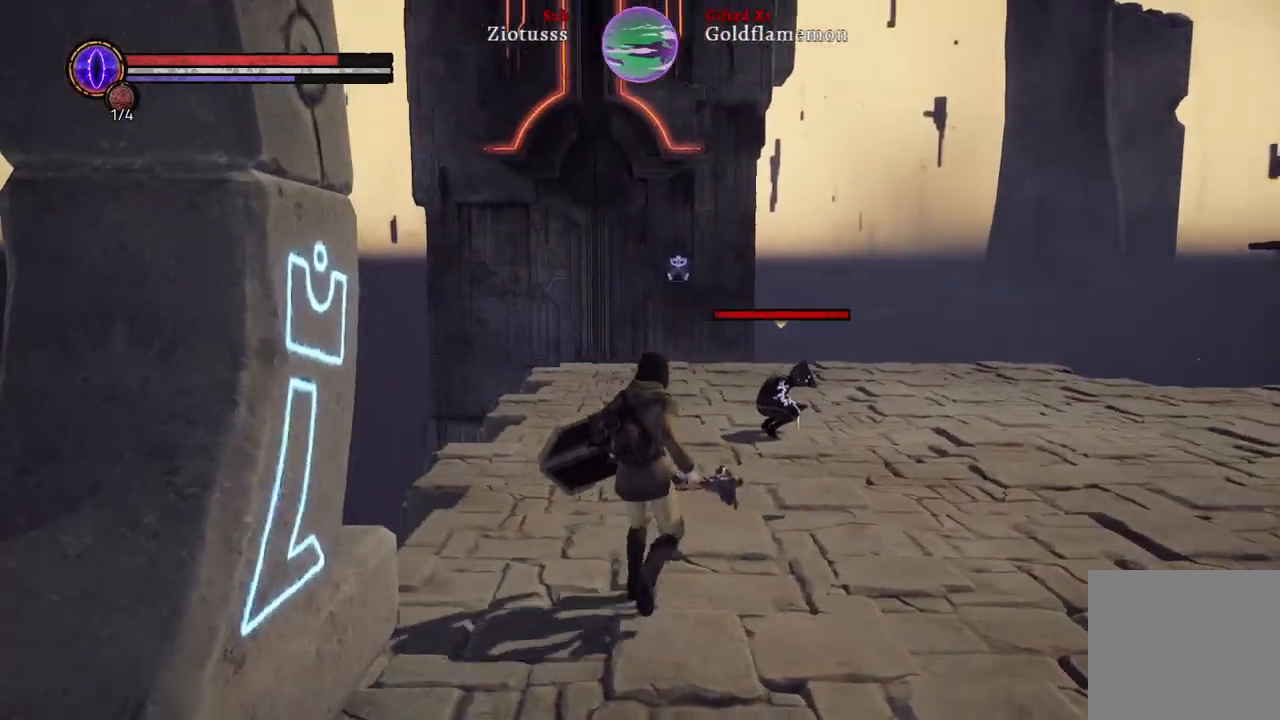
{"buttons": [], "left_stick": "up", "right_stick": "center", "events": []}
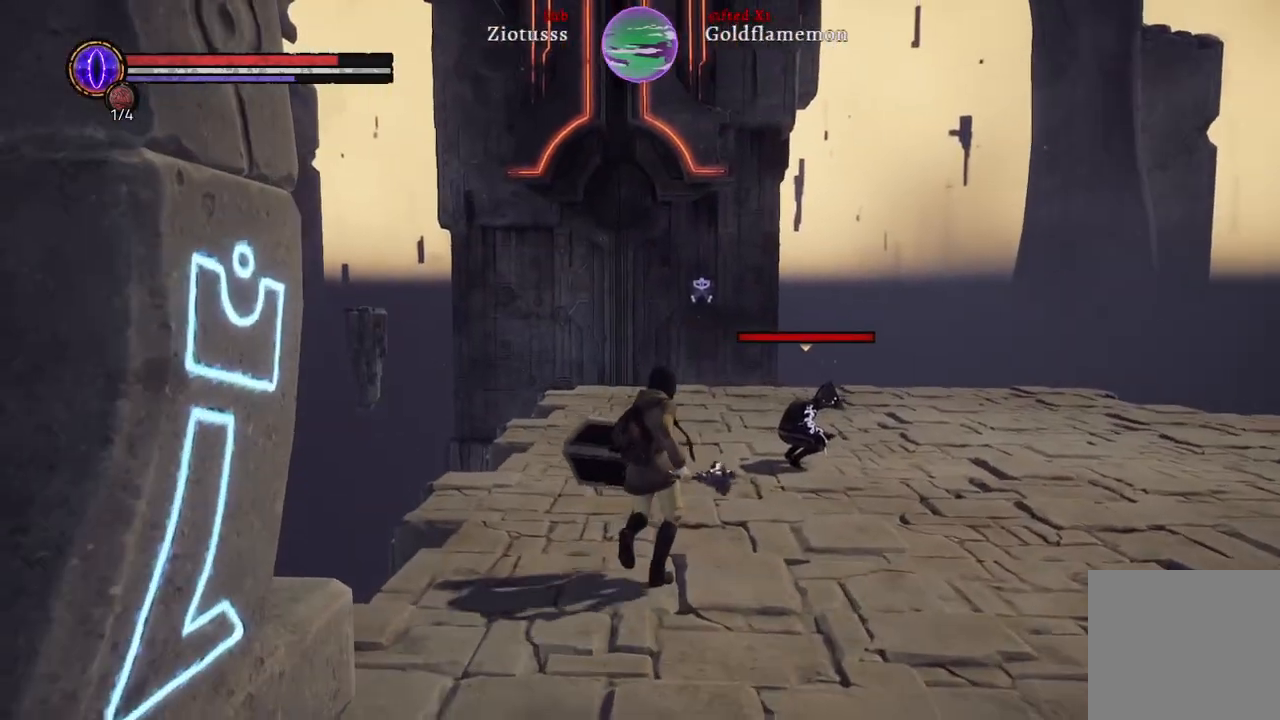
{"buttons": [], "left_stick": "up-left", "right_stick": "center", "events": [[67, "left_stick", "up-left"]]}
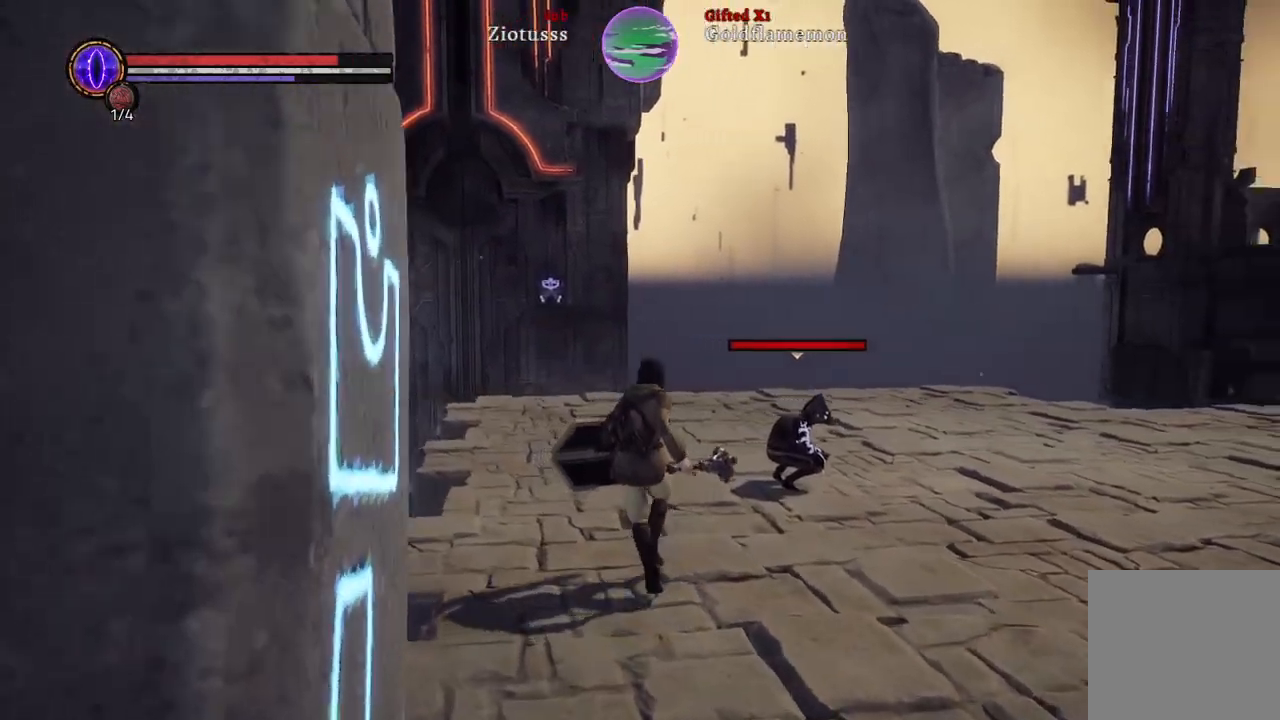
{"buttons": ["R2"], "left_stick": "up-left", "right_stick": "center", "events": [[433, "R2", "down"]]}
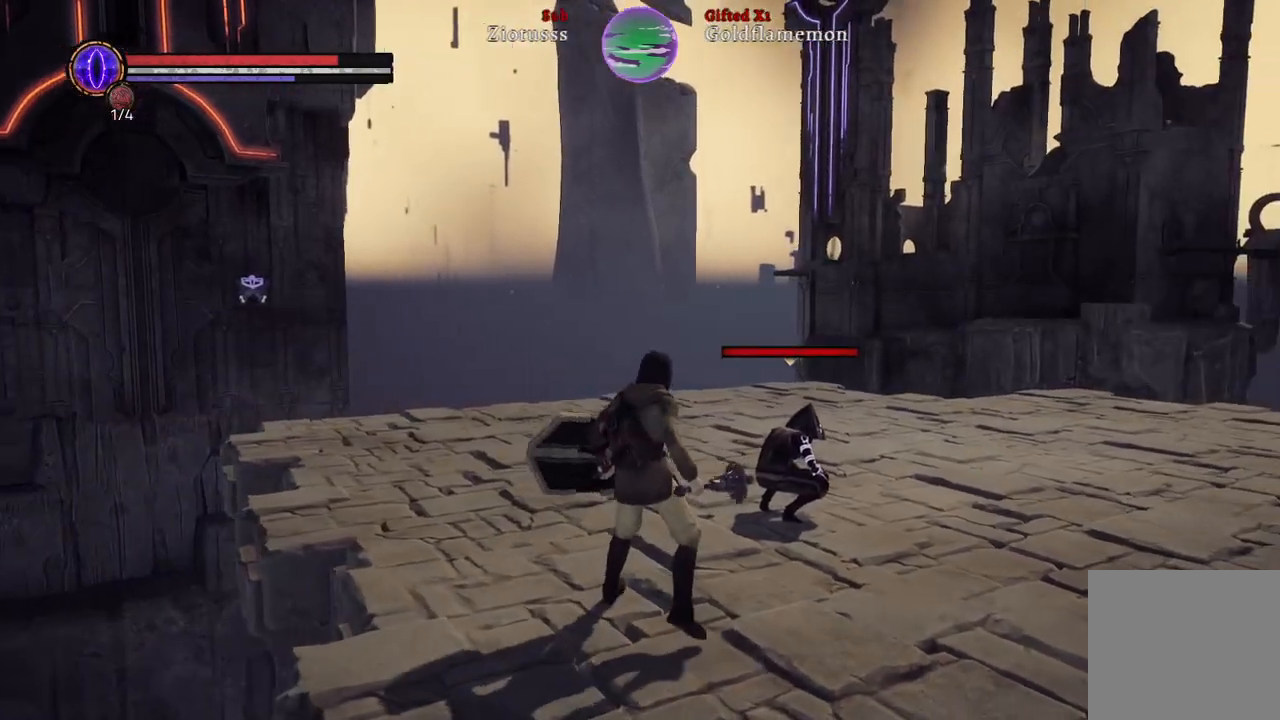
{"buttons": ["R2"], "left_stick": "center", "right_stick": "center", "events": [[83, "left_stick", "center"]]}
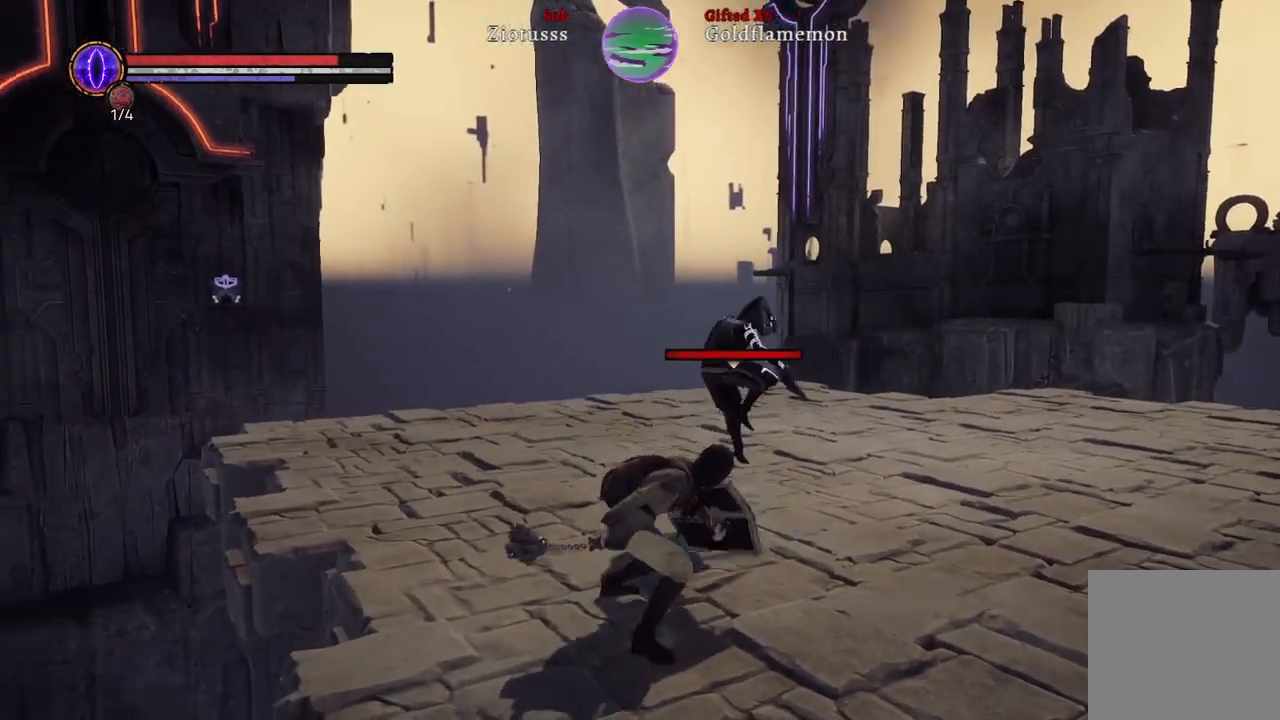
{"buttons": ["R2"], "left_stick": "center", "right_stick": "center", "events": []}
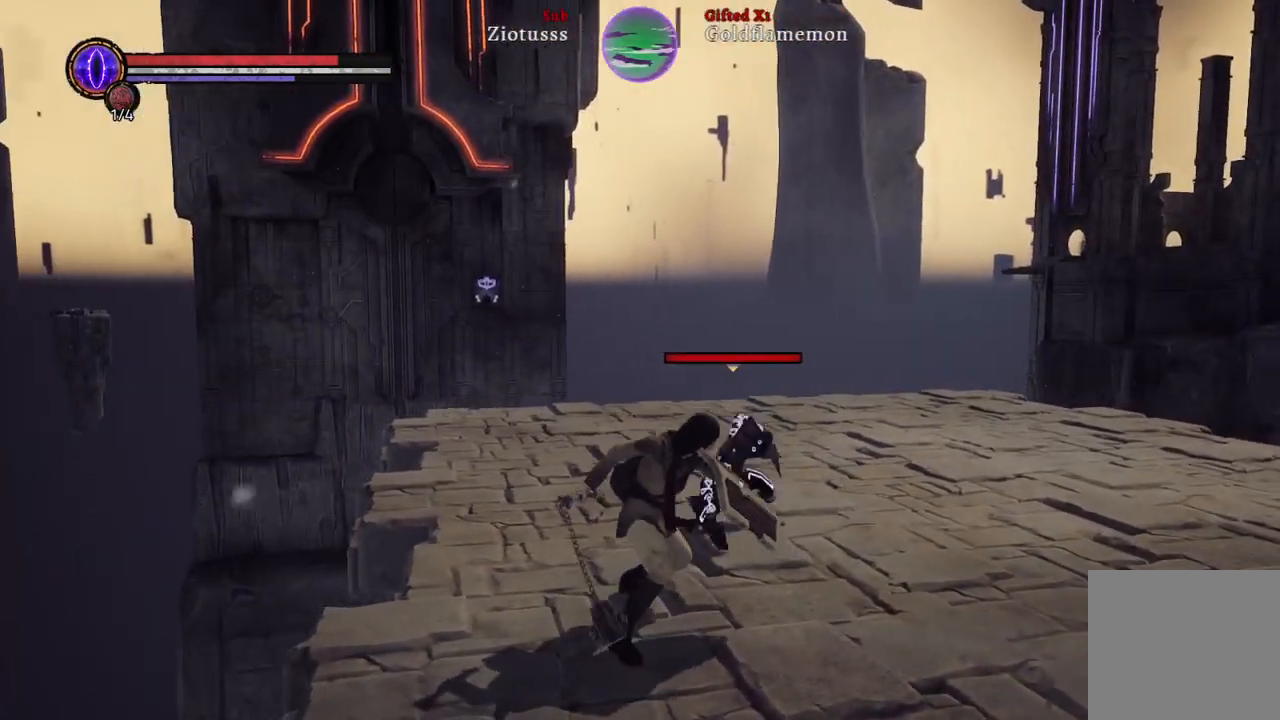
{"buttons": ["R2"], "left_stick": "center", "right_stick": "center", "events": []}
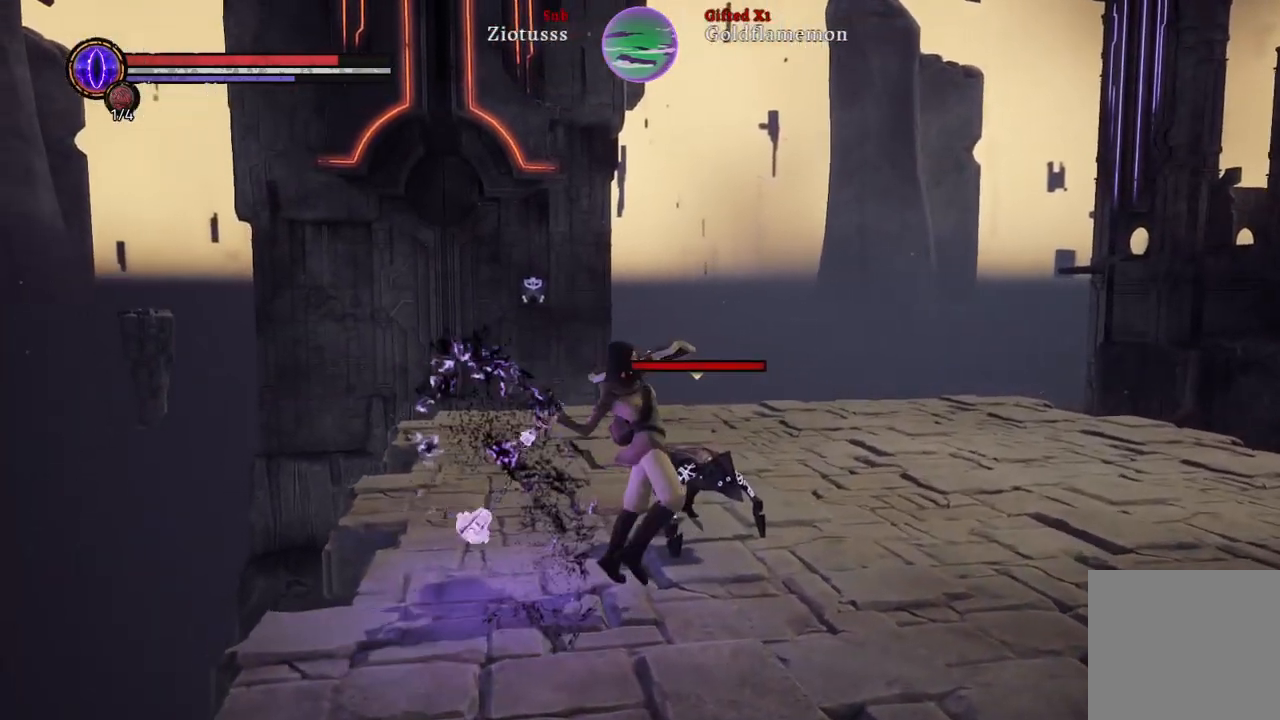
{"buttons": ["R2"], "left_stick": "center", "right_stick": "center", "events": [[83, "R2", "up"], [500, "R2", "down"]]}
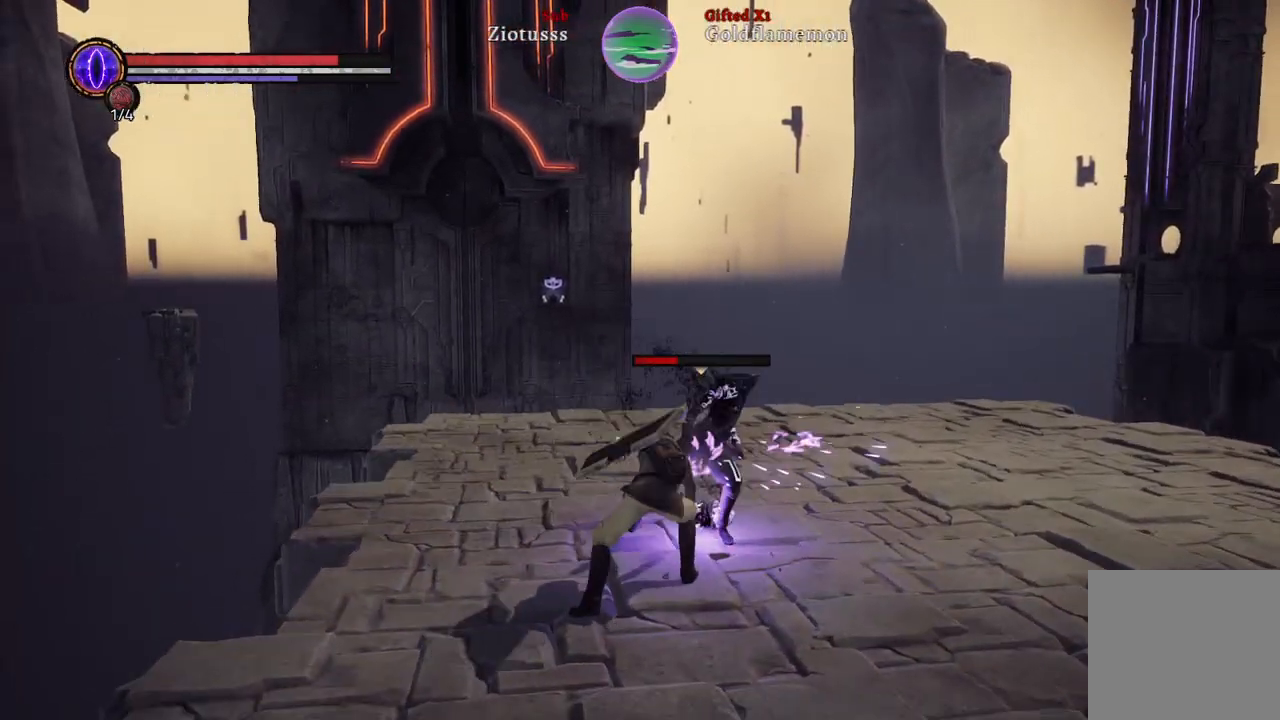
{"buttons": [], "left_stick": "center", "right_stick": "center", "events": [[150, "R2", "up"]]}
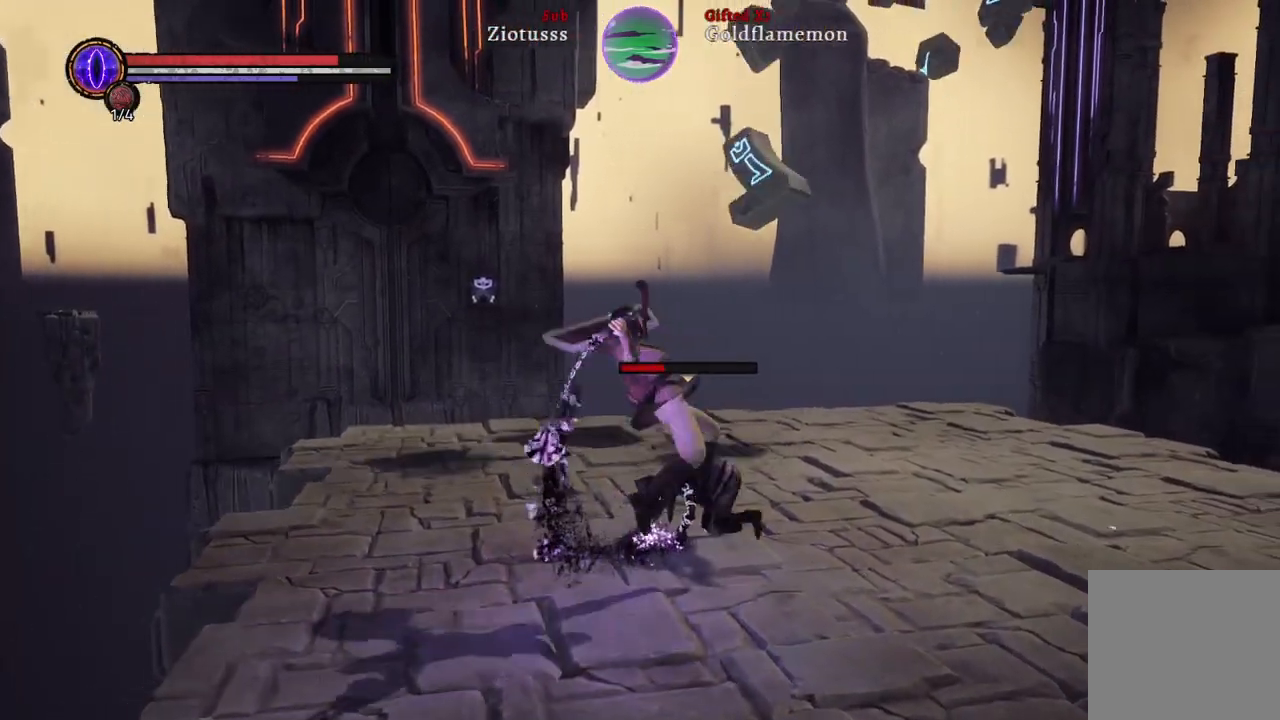
{"buttons": [], "left_stick": "center", "right_stick": "center", "events": []}
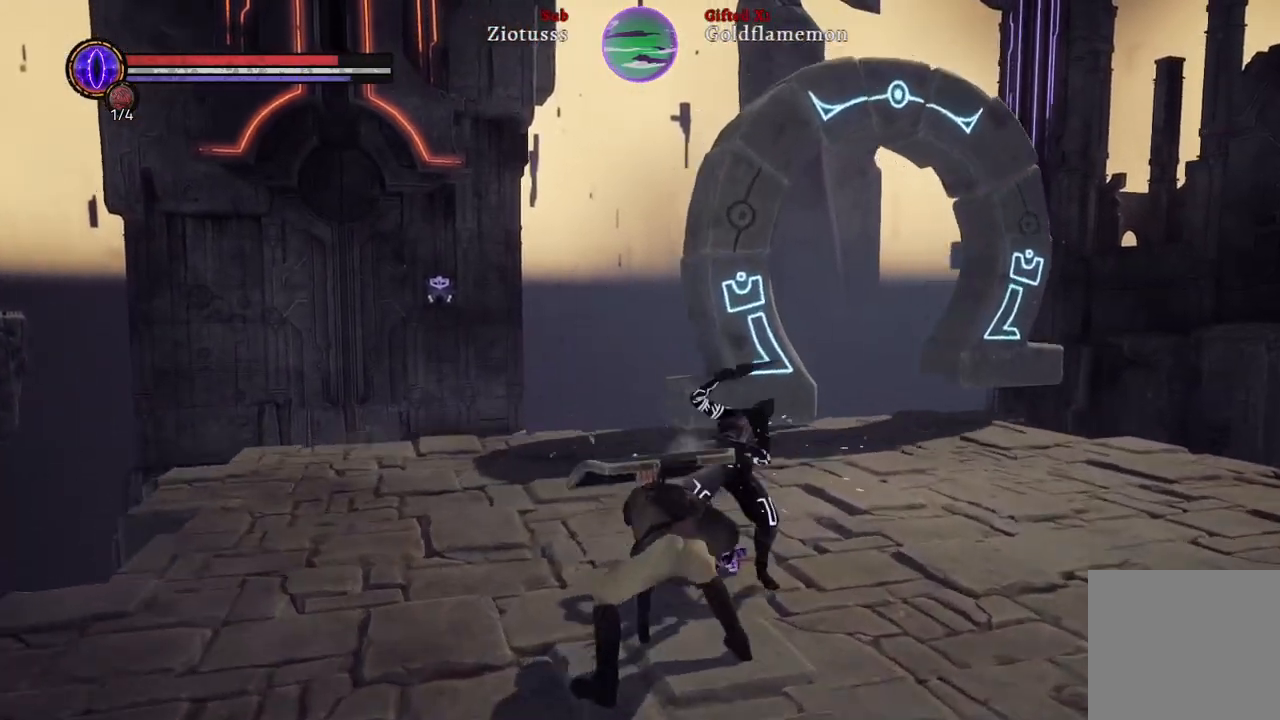
{"buttons": [], "left_stick": "up", "right_stick": "right", "events": [[333, "right_stick", "right"], [417, "left_stick", "up"]]}
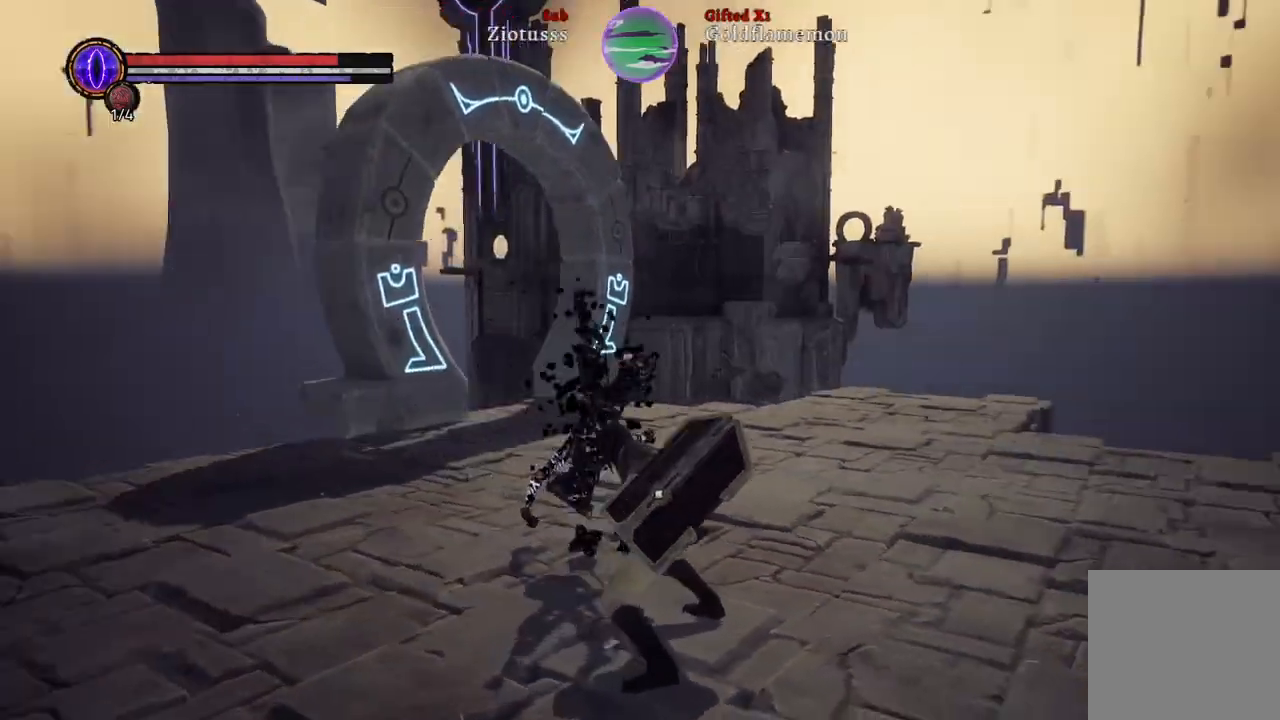
{"buttons": [], "left_stick": "up", "right_stick": "center", "events": [[83, "right_stick", "center"]]}
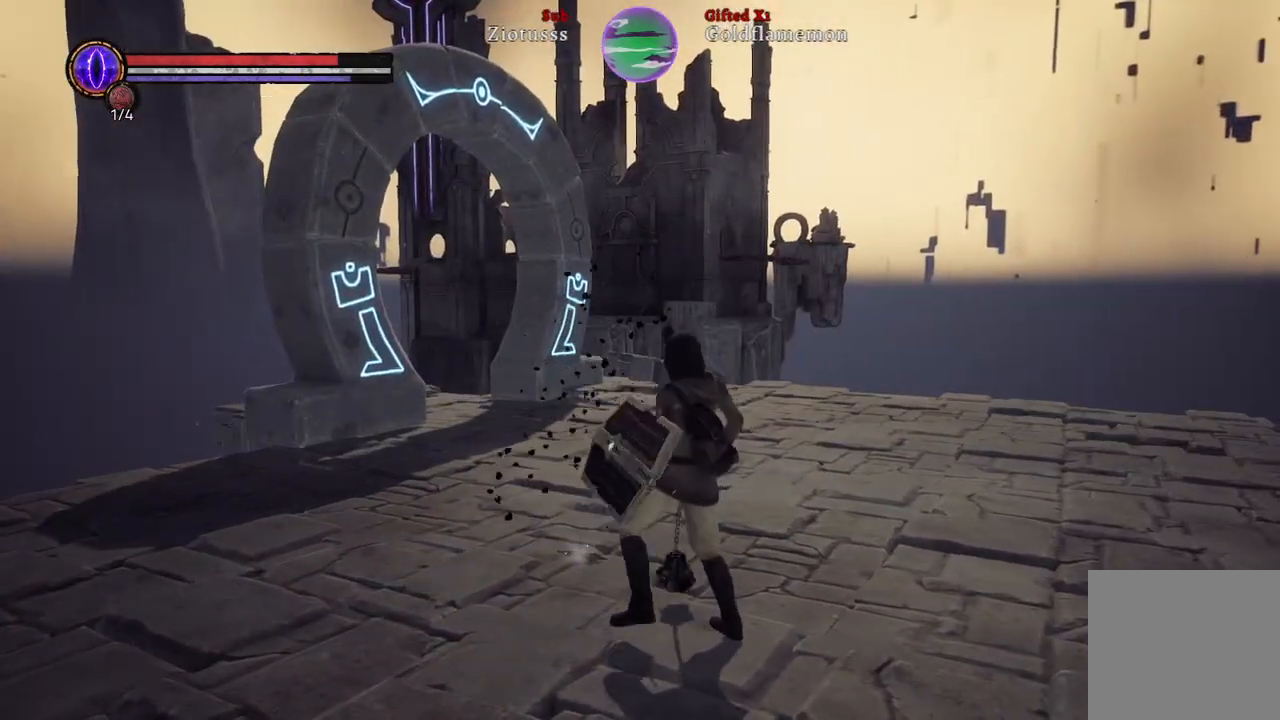
{"buttons": [], "left_stick": "up", "right_stick": "center", "events": []}
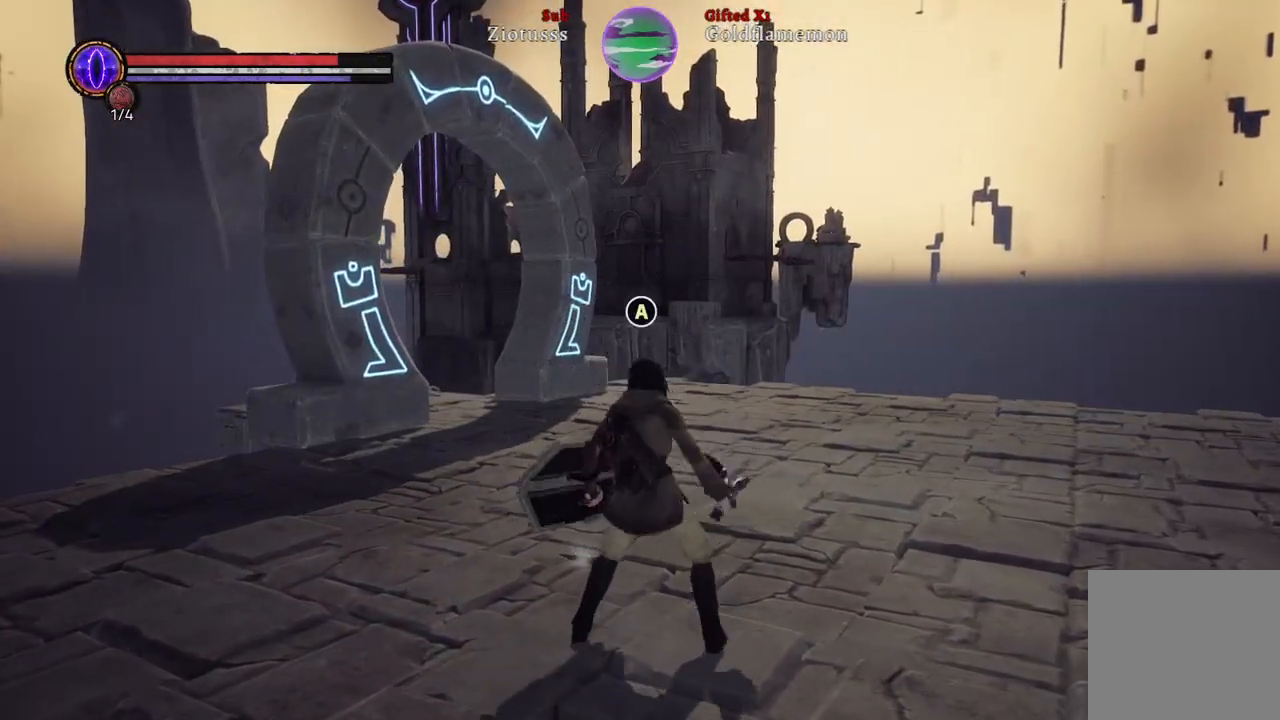
{"buttons": [], "left_stick": "up", "right_stick": "center", "events": []}
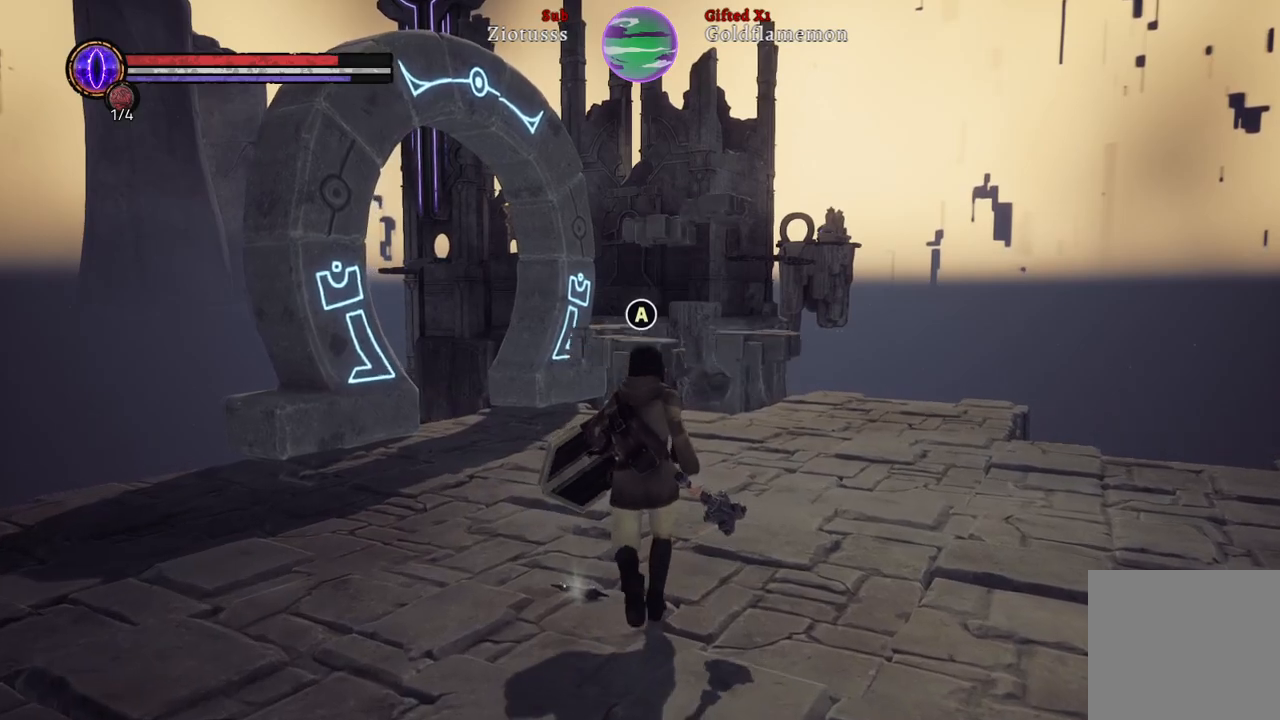
{"buttons": [], "left_stick": "center", "right_stick": "center", "events": [[100, "left_stick", "center"], [167, "A", "down"], [267, "A", "up"]]}
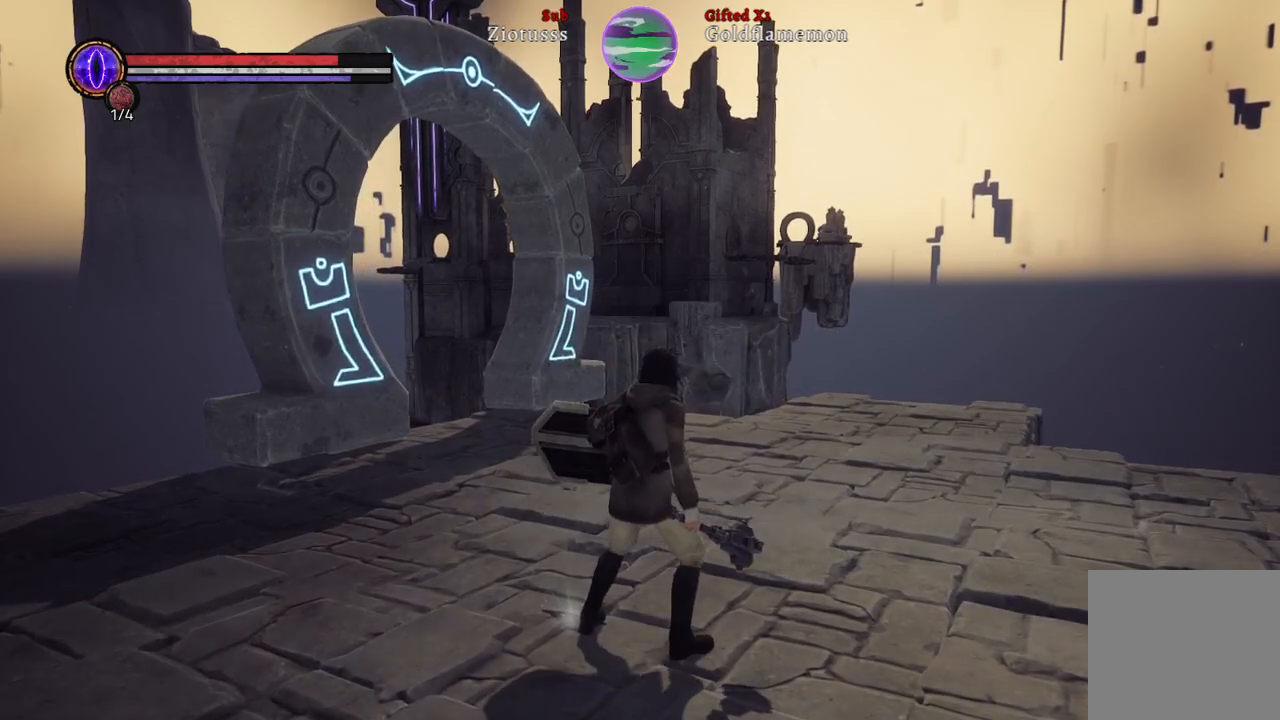
{"buttons": [], "left_stick": "center", "right_stick": "center", "events": [[150, "left_stick", "left"], [367, "A", "down"], [383, "left_stick", "center"], [467, "A", "up"]]}
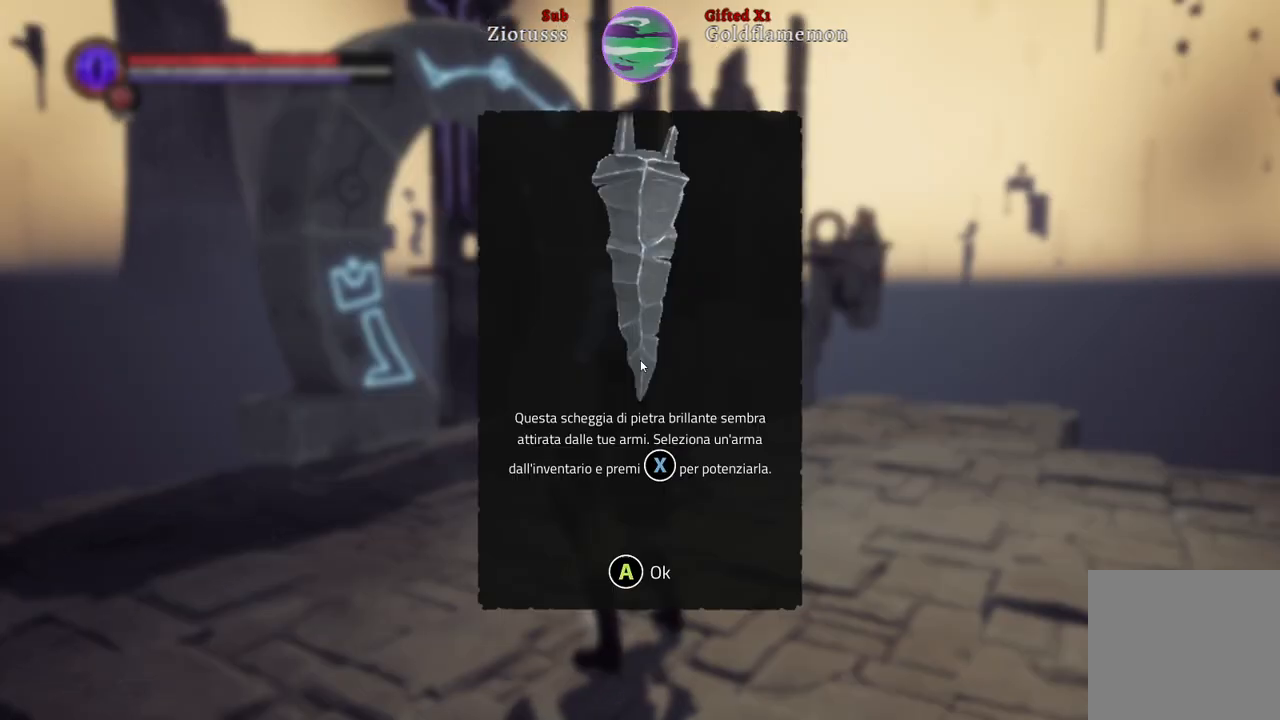
{"buttons": [], "left_stick": "up", "right_stick": "center", "events": [[383, "A", "down"], [417, "left_stick", "up"], [467, "A", "up"]]}
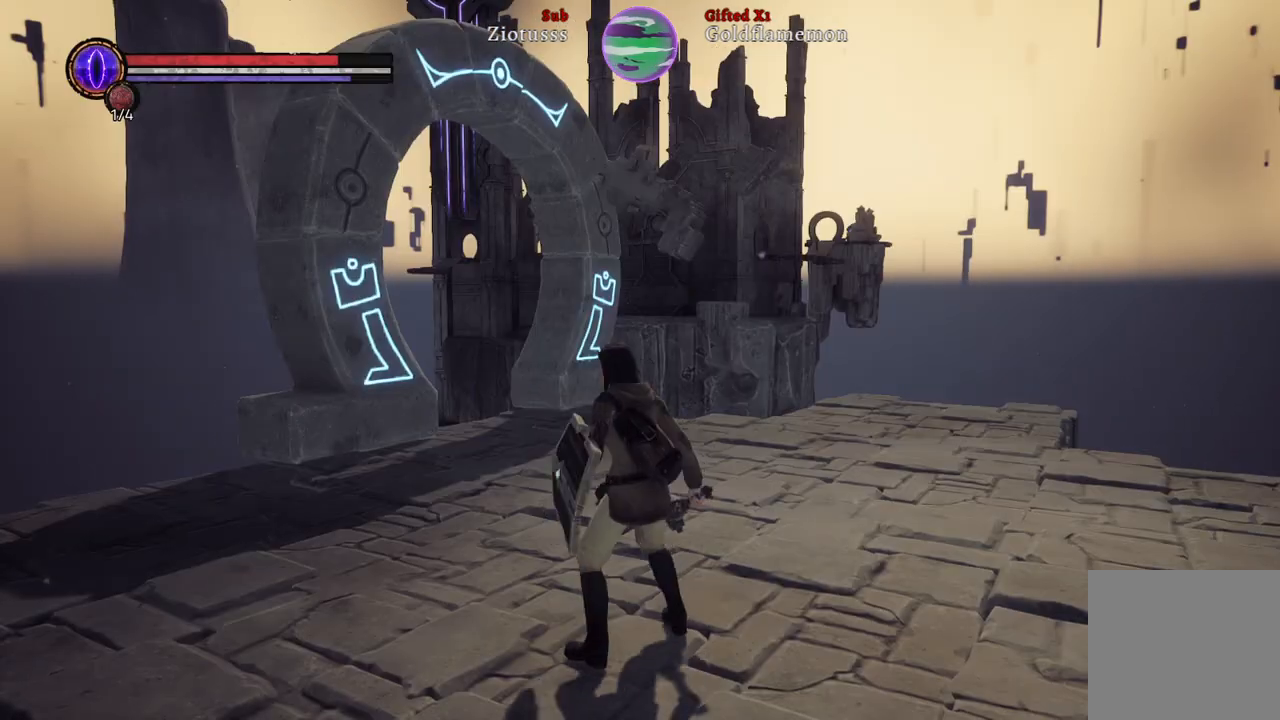
{"buttons": [], "left_stick": "up", "right_stick": "center", "events": []}
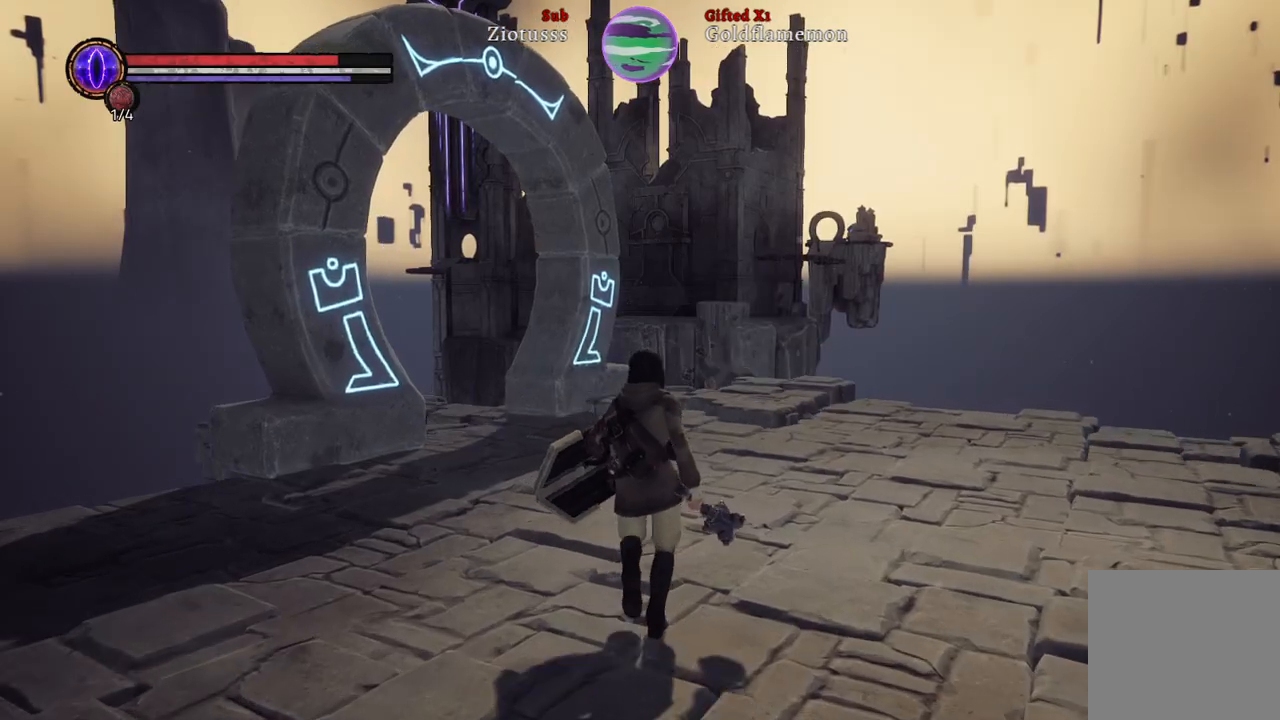
{"buttons": [], "left_stick": "up", "right_stick": "center", "events": [[167, "right_stick", "right"], [383, "right_stick", "center"]]}
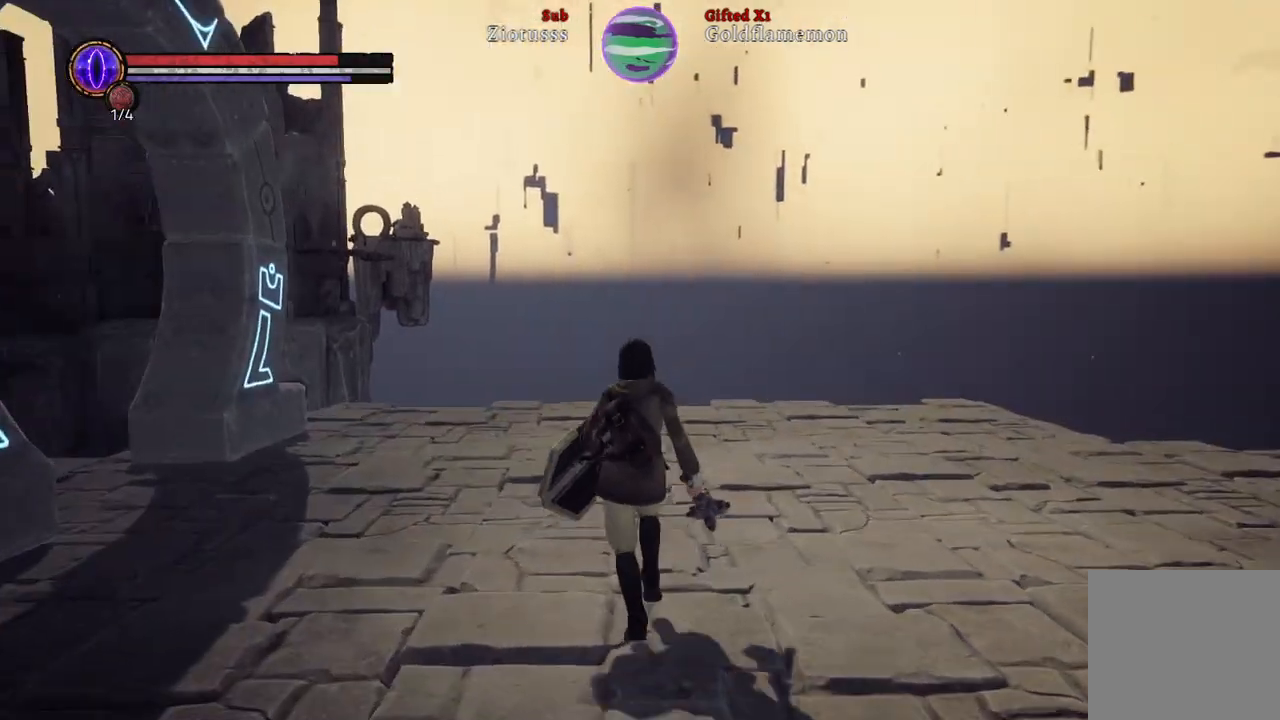
{"buttons": [], "left_stick": "up", "right_stick": "left", "events": [[383, "right_stick", "left"]]}
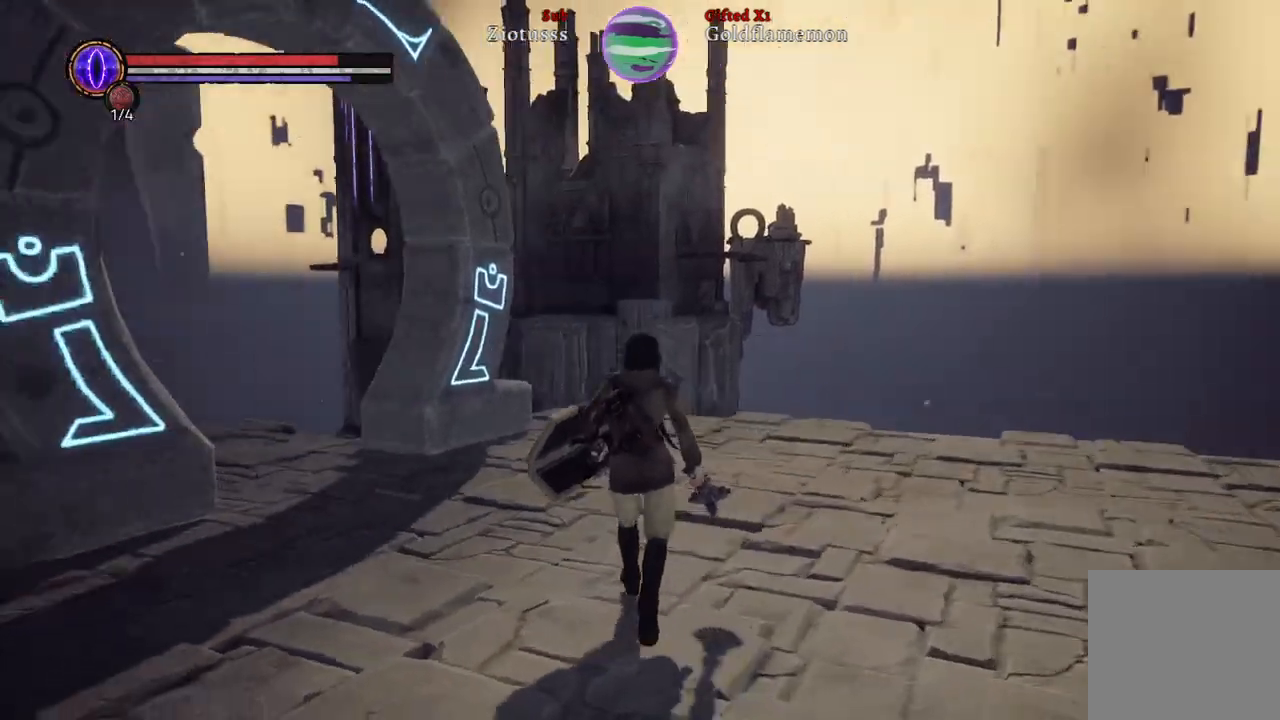
{"buttons": [], "left_stick": "up", "right_stick": "center", "events": [[233, "right_stick", "center"]]}
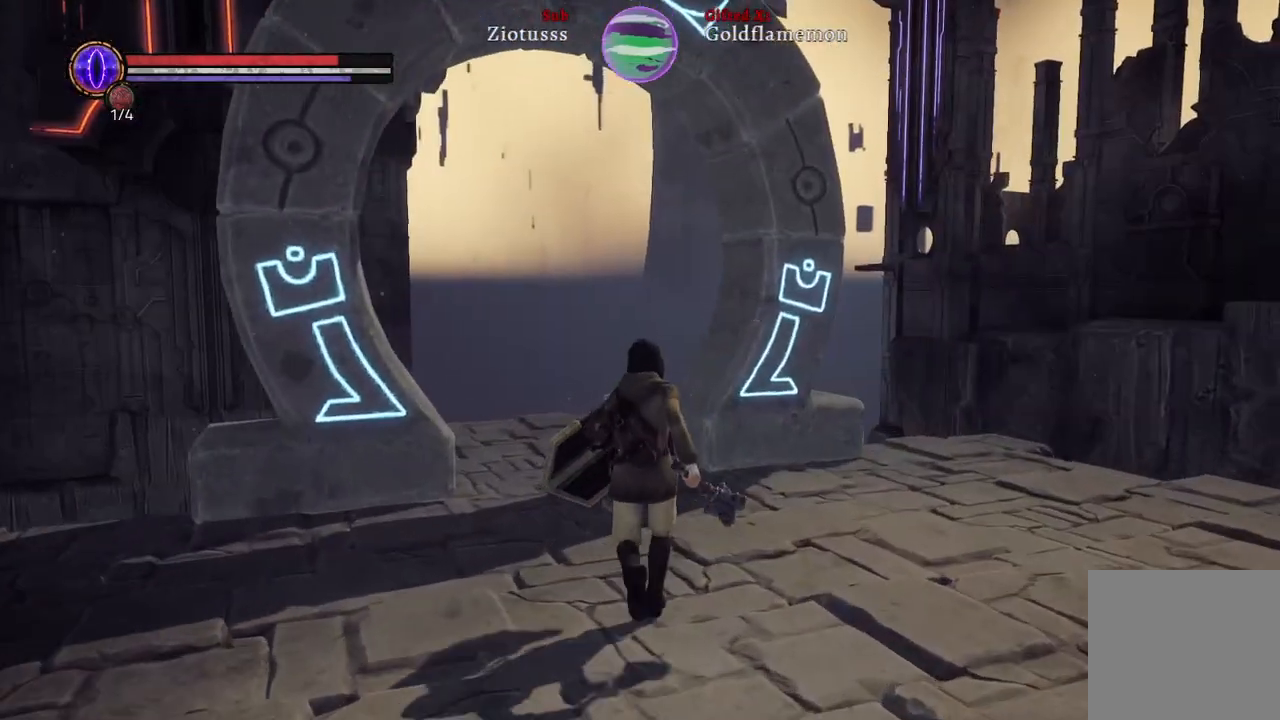
{"buttons": [], "left_stick": "up", "right_stick": "center", "events": [[83, "right_stick", "left"], [383, "right_stick", "center"]]}
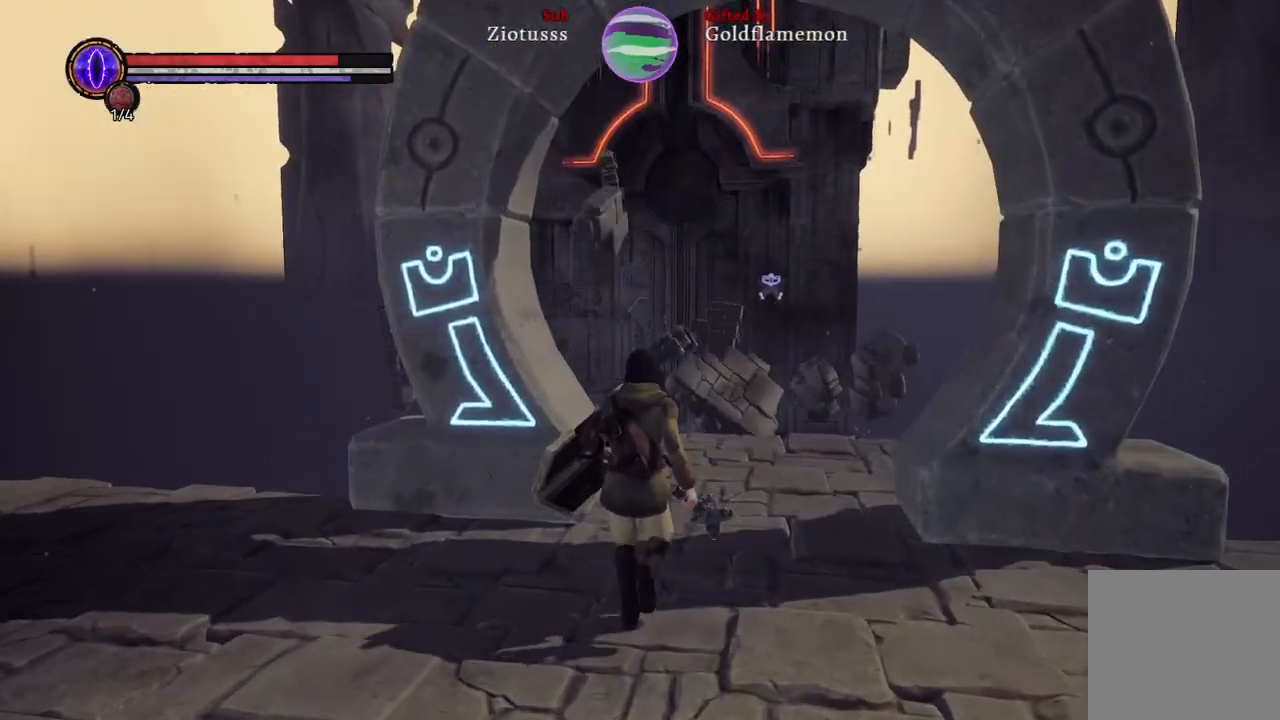
{"buttons": [], "left_stick": "up", "right_stick": "center", "events": []}
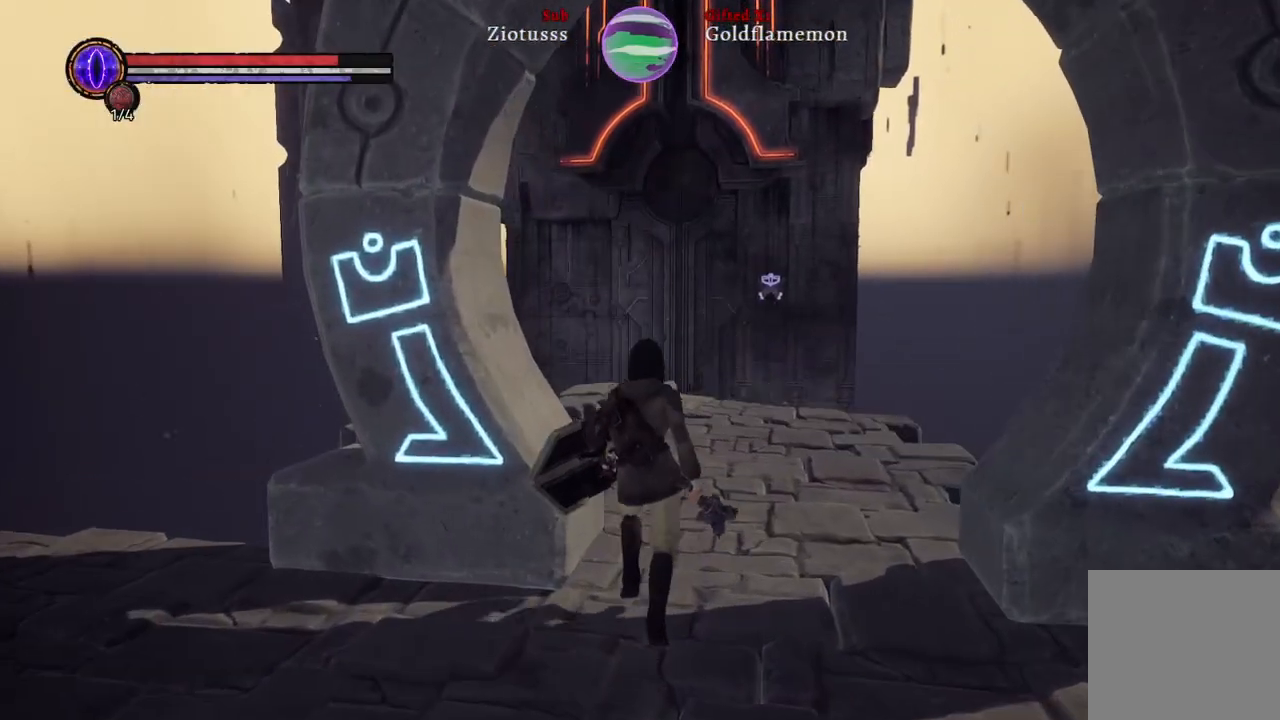
{"buttons": [], "left_stick": "up-right", "right_stick": "left", "events": [[233, "left_stick", "up-right"], [400, "right_stick", "left"]]}